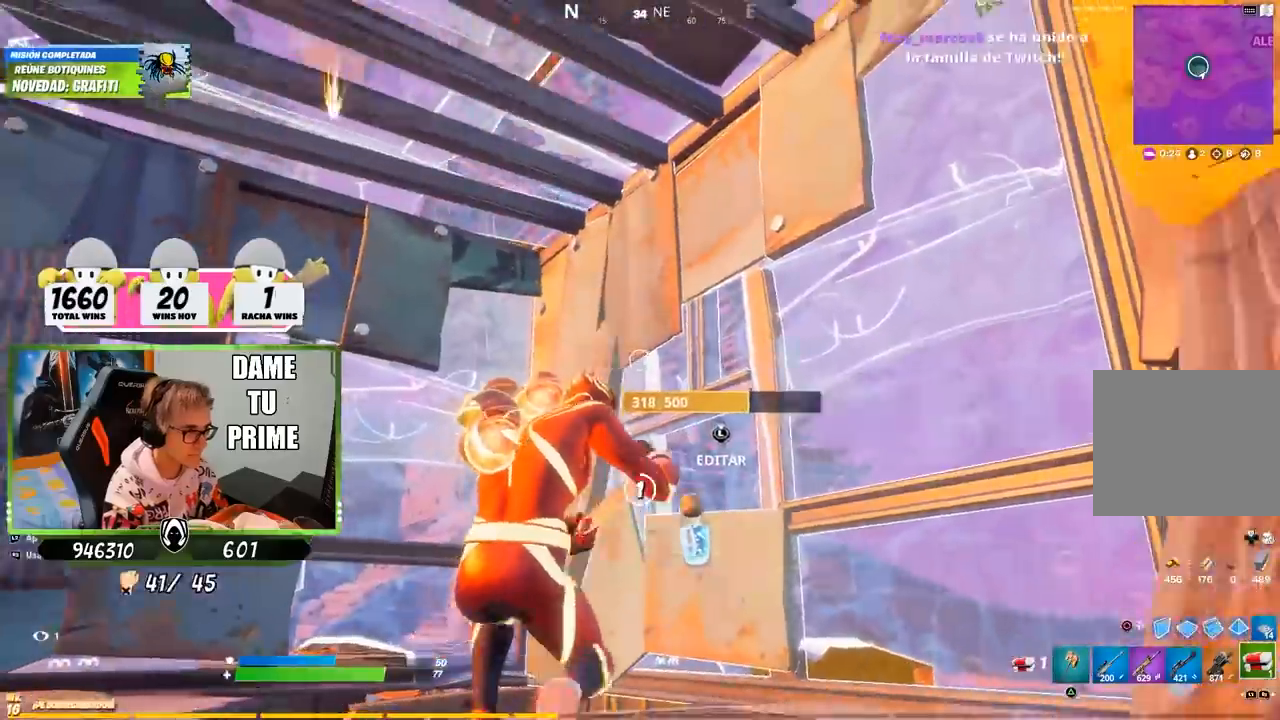
Gameplay with a controller (PlayStation layout); each line is a JSON object with the inputs held at the frame after it. "events" lists button and stick changes between this image and that frame as [ms after this image, input, new state], when the widget could be followed in between. Not read: L1.
{"buttons": ["R2", "L3"], "left_stick": "up-right", "right_stick": "right", "events": [[50, "SQUARE", "up"], [83, "CROSS", "down"], [83, "left_stick", "up-right"], [183, "CROSS", "up"], [217, "right_stick", "down"], [350, "right_stick", "center"], [417, "L3", "down"], [450, "R2", "down"], [450, "right_stick", "right"]]}
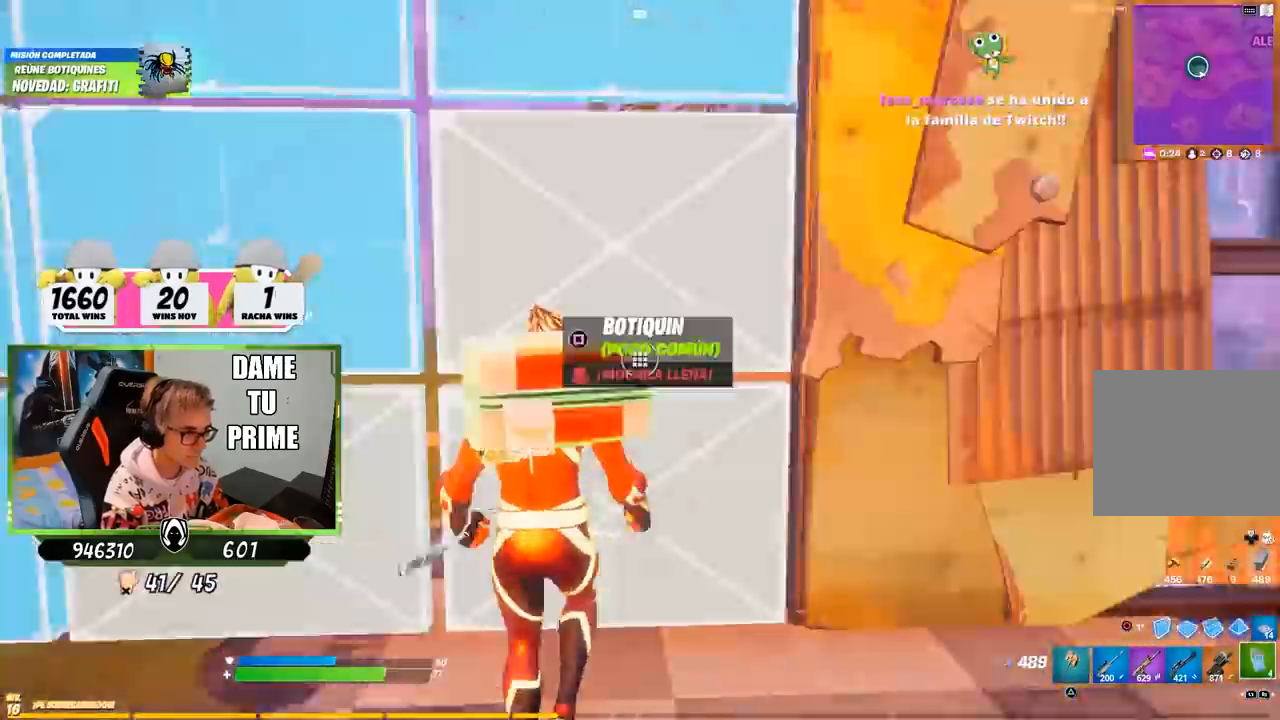
{"buttons": [], "left_stick": "up-right", "right_stick": "center", "events": [[50, "R1", "down"], [83, "right_stick", "up-left"], [117, "L2", "down"], [183, "right_stick", "down-left"], [217, "L2", "up"], [217, "R1", "up"], [217, "R2", "up"], [250, "L3", "up"], [350, "right_stick", "center"], [417, "CIRCLE", "down"], [483, "CIRCLE", "up"]]}
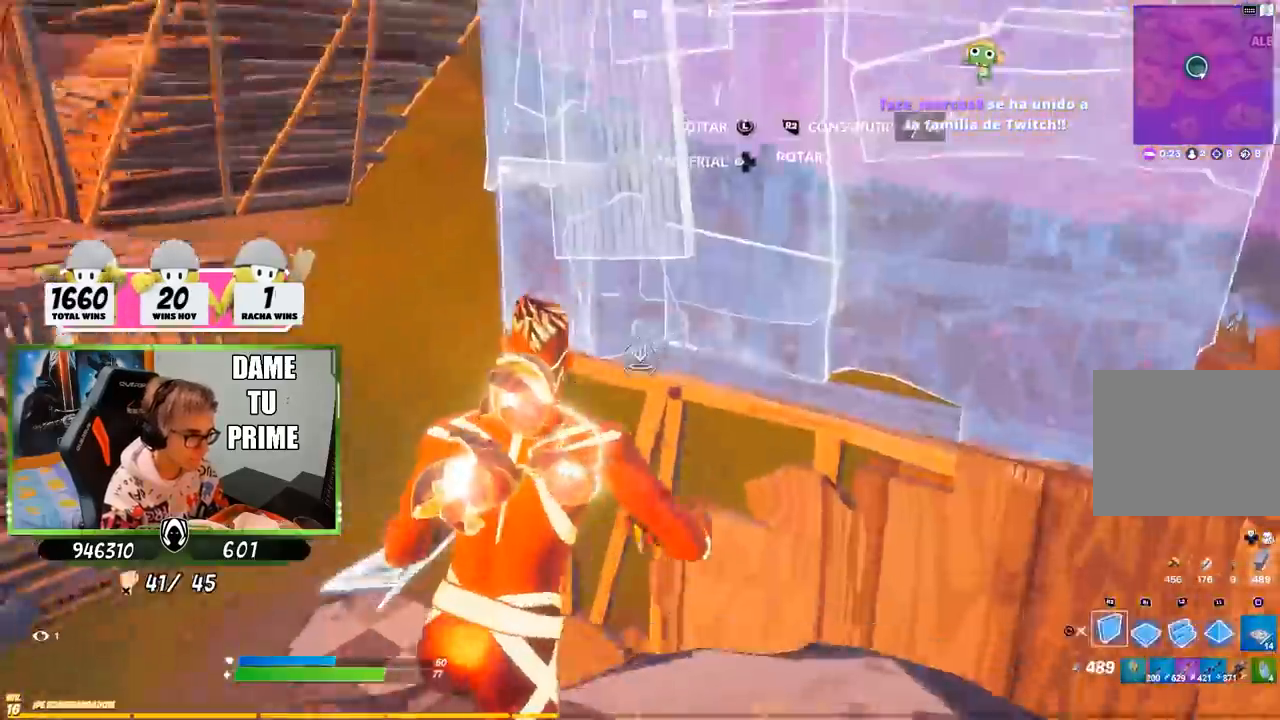
{"buttons": ["L2"], "left_stick": "up-right", "right_stick": "right", "events": [[17, "right_stick", "down-left"], [83, "R1", "down"], [83, "R2", "down"], [183, "CROSS", "down"], [183, "right_stick", "center"], [283, "CROSS", "up"], [367, "right_stick", "left"], [483, "L2", "down"], [483, "R1", "up"], [483, "R2", "up"], [483, "right_stick", "right"]]}
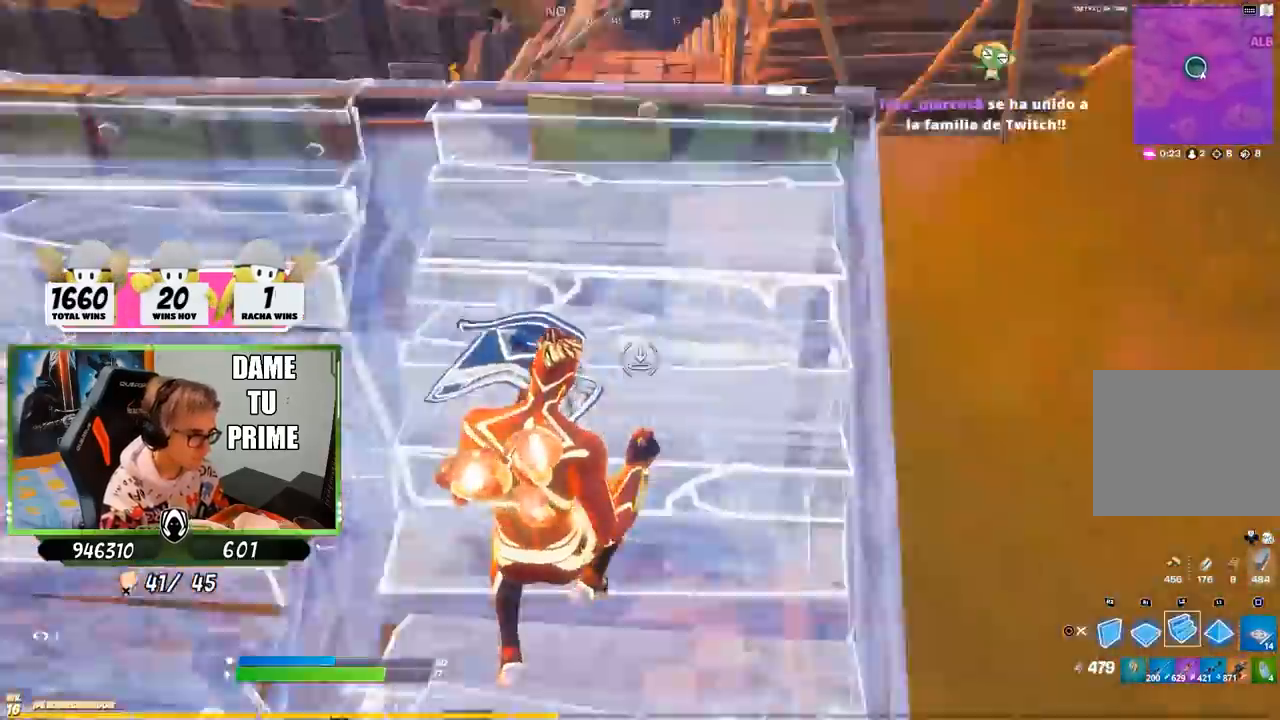
{"buttons": ["R1", "R2"], "left_stick": "left", "right_stick": "center", "events": [[50, "right_stick", "center"], [167, "L2", "up"], [183, "right_stick", "up"], [217, "R1", "down"], [217, "R2", "down"], [300, "right_stick", "left"], [350, "left_stick", "left"], [450, "right_stick", "center"]]}
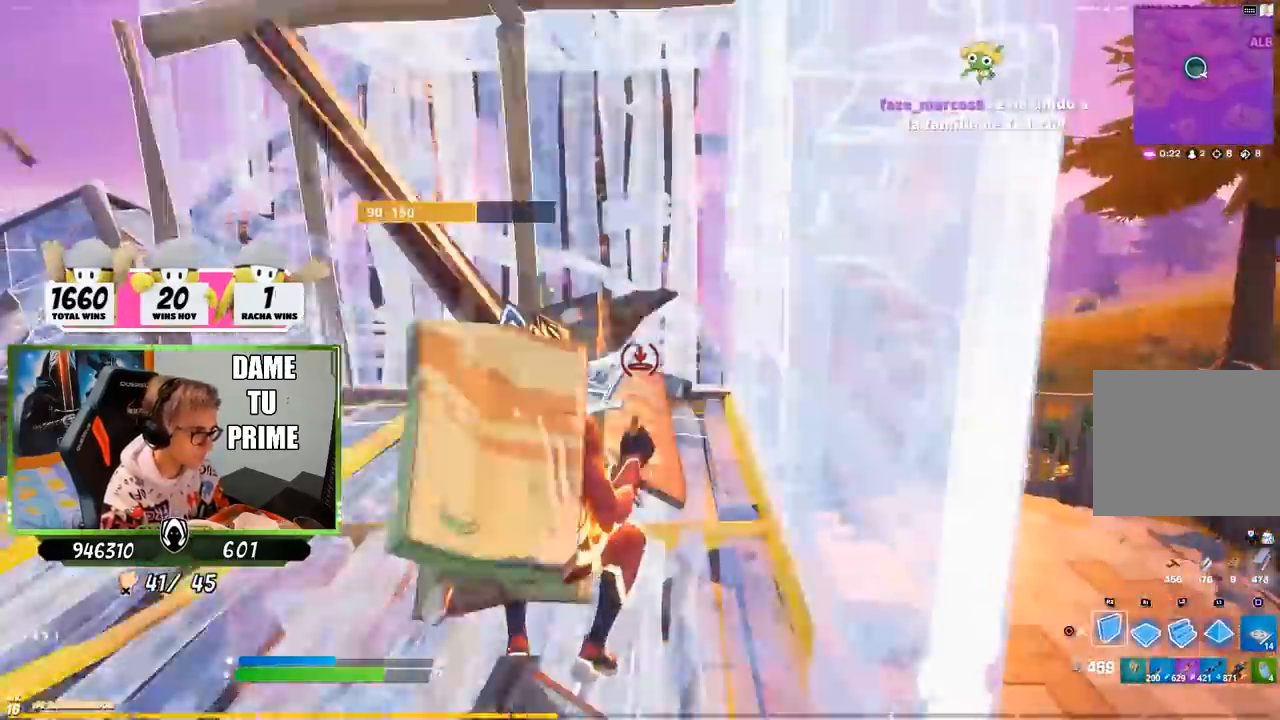
{"buttons": ["L2"], "left_stick": "up", "right_stick": "center", "events": [[17, "CROSS", "down"], [50, "left_stick", "up"], [83, "R1", "up"], [83, "R2", "up"], [117, "CROSS", "up"], [150, "R1", "down"], [250, "L2", "down"], [250, "R1", "up"], [283, "right_stick", "up"], [417, "right_stick", "down"], [483, "right_stick", "center"]]}
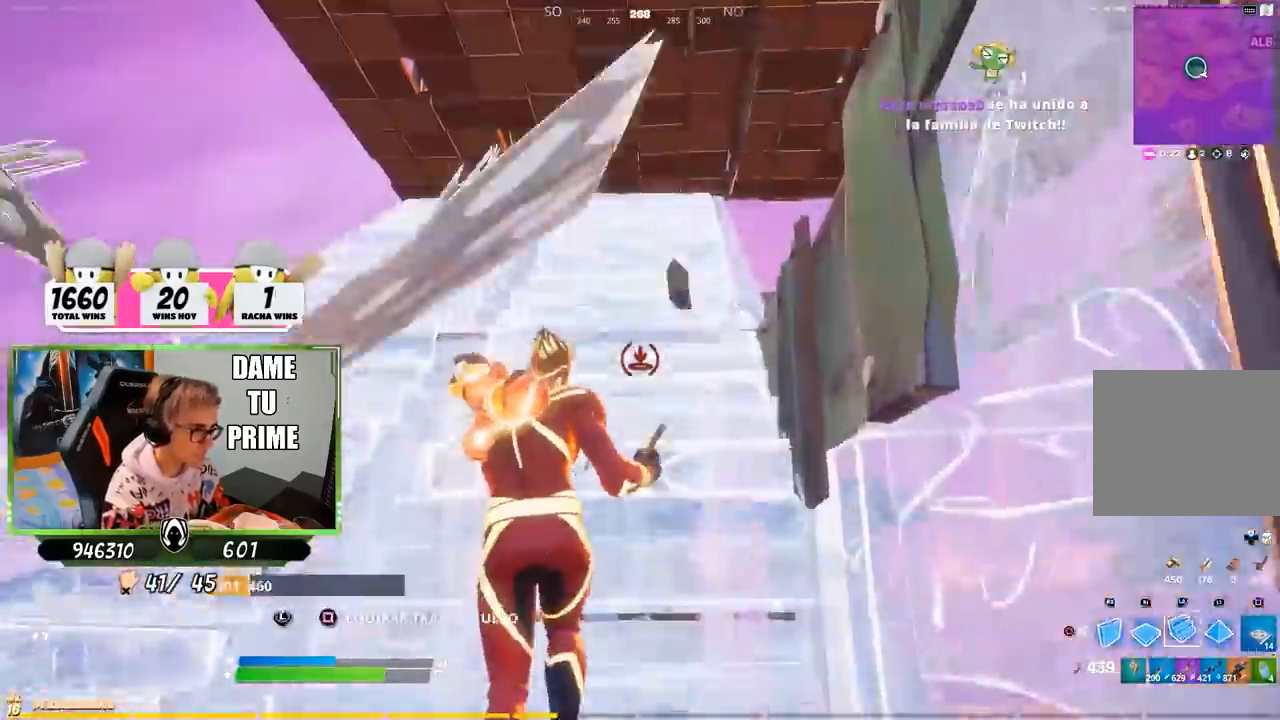
{"buttons": [], "left_stick": "up-left", "right_stick": "down-right", "events": [[50, "CIRCLE", "down"], [50, "L2", "up"], [67, "left_stick", "up-left"], [117, "CIRCLE", "up"], [283, "CIRCLE", "down"], [317, "CIRCLE", "up"], [417, "right_stick", "down-right"]]}
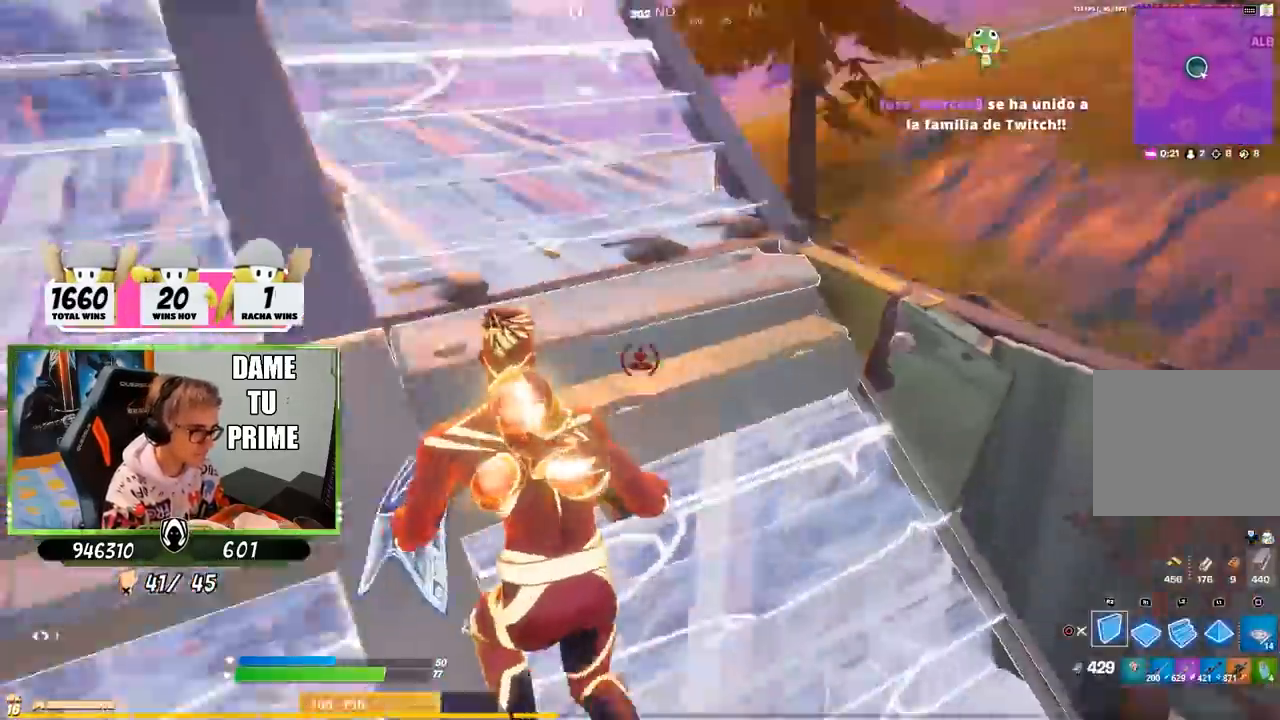
{"buttons": ["R1"], "left_stick": "up-right", "right_stick": "down-right", "events": [[83, "right_stick", "center"], [217, "right_stick", "left"], [250, "R1", "down"], [283, "left_stick", "up-right"], [283, "right_stick", "right"], [383, "right_stick", "up"], [483, "right_stick", "down-right"]]}
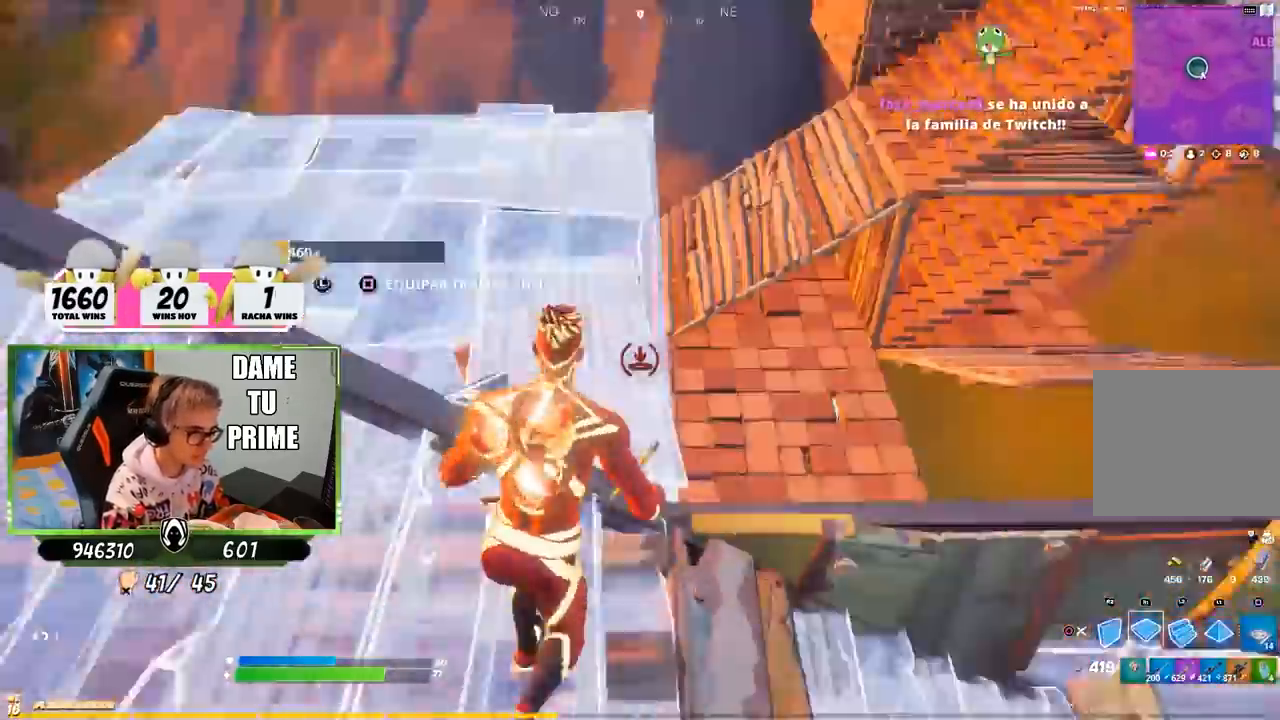
{"buttons": [], "left_stick": "up-left", "right_stick": "center", "events": [[17, "R1", "up"], [50, "right_stick", "center"], [150, "CIRCLE", "down"], [150, "left_stick", "up"], [250, "CIRCLE", "up"], [267, "left_stick", "up-left"], [350, "CIRCLE", "down"], [450, "CIRCLE", "up"]]}
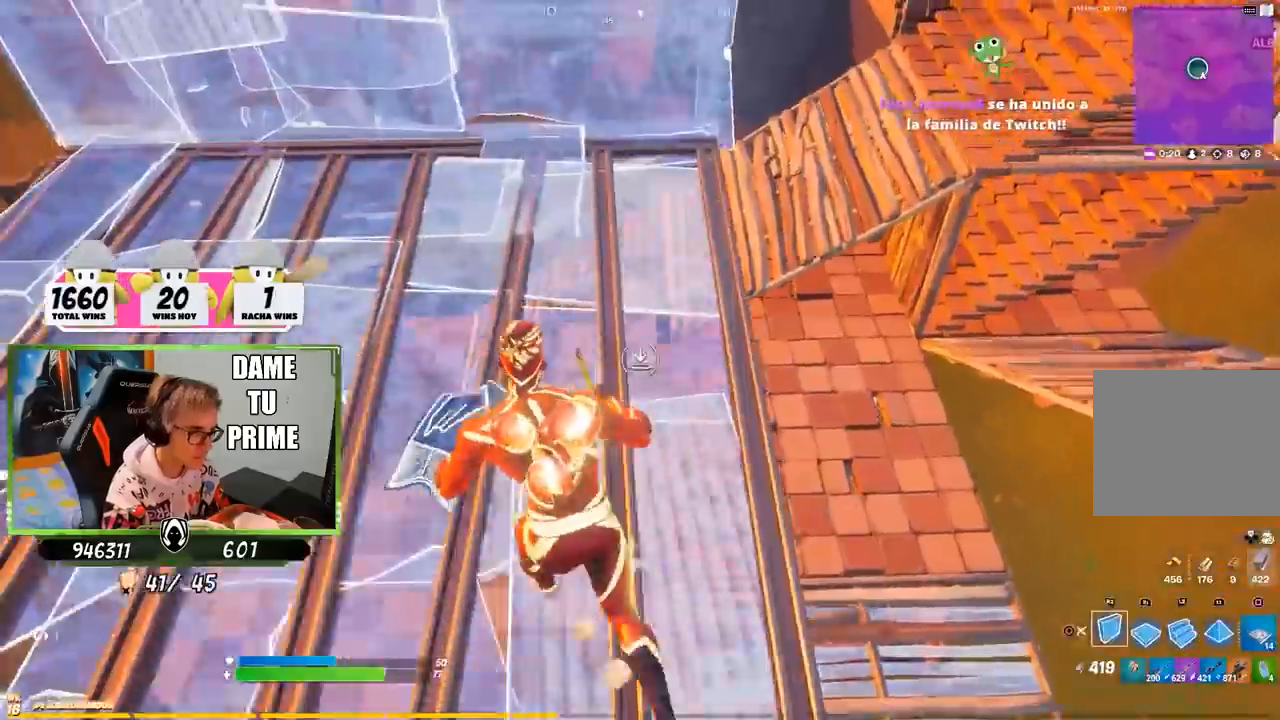
{"buttons": ["R1"], "left_stick": "up-left", "right_stick": "center", "events": [[117, "right_stick", "up"], [183, "right_stick", "center"], [317, "R1", "down"], [417, "right_stick", "up-left"], [483, "right_stick", "center"]]}
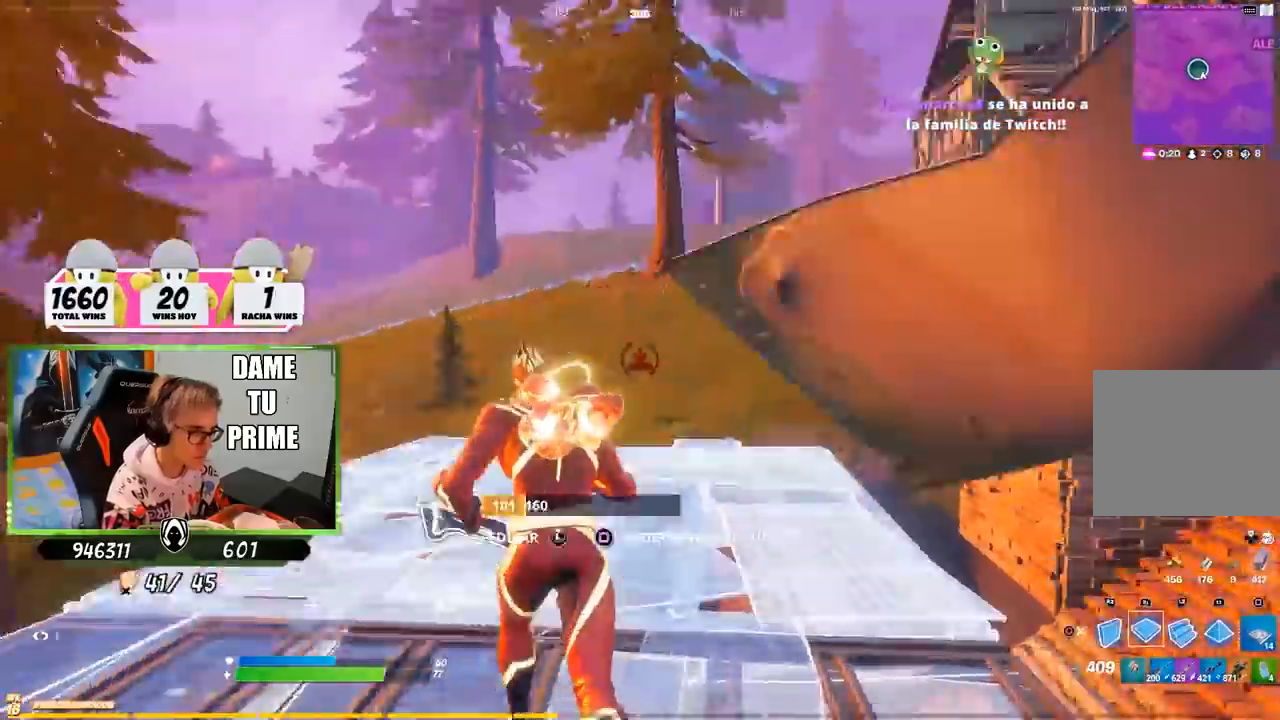
{"buttons": ["R1", "R2"], "left_stick": "up", "right_stick": "down-right", "events": [[17, "right_stick", "down-right"], [83, "R1", "up"], [83, "right_stick", "center"], [217, "CROSS", "down"], [283, "CROSS", "up"], [300, "left_stick", "up"], [317, "R1", "down"], [317, "R2", "down"], [333, "R1", "up"], [350, "R1", "down"], [383, "right_stick", "down-right"]]}
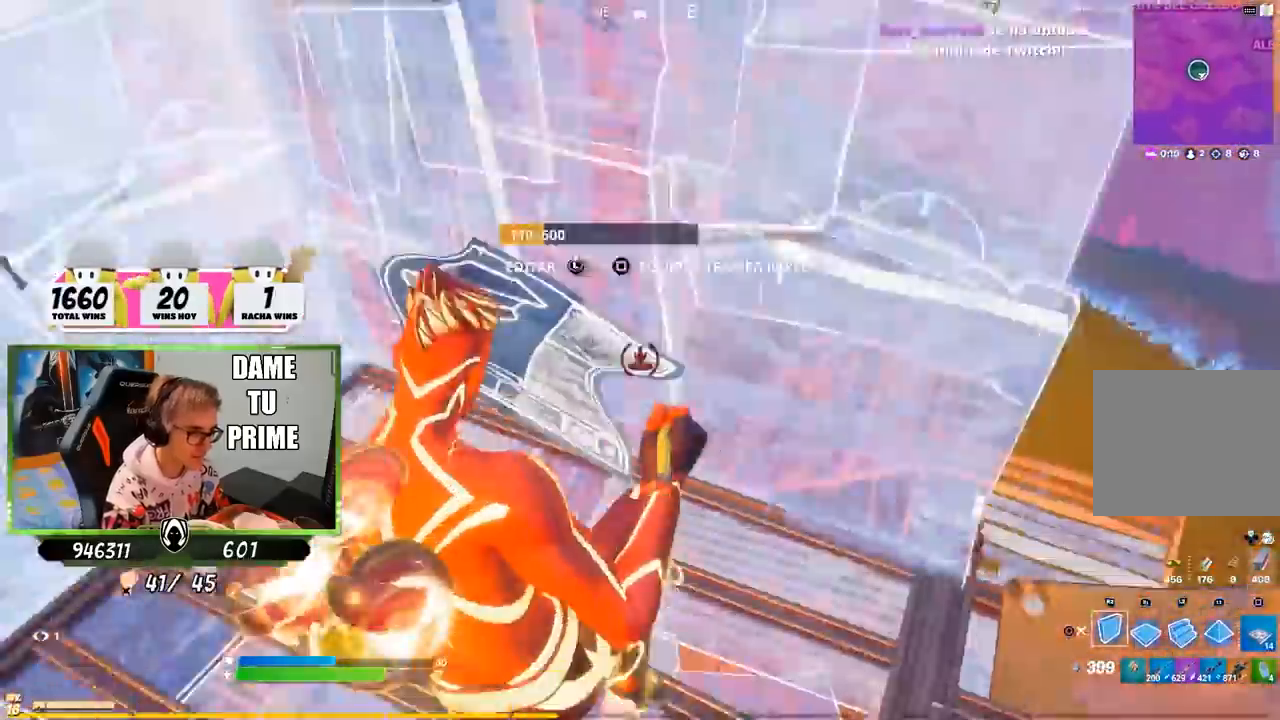
{"buttons": ["R3"], "left_stick": "left", "right_stick": "right", "events": [[17, "right_stick", "center"], [50, "L2", "down"], [83, "R1", "up"], [83, "right_stick", "up-right"], [117, "R2", "up"], [150, "right_stick", "center"], [183, "CIRCLE", "down"], [217, "L2", "up"], [250, "CIRCLE", "up"], [417, "R3", "down"], [417, "right_stick", "right"], [450, "left_stick", "left"]]}
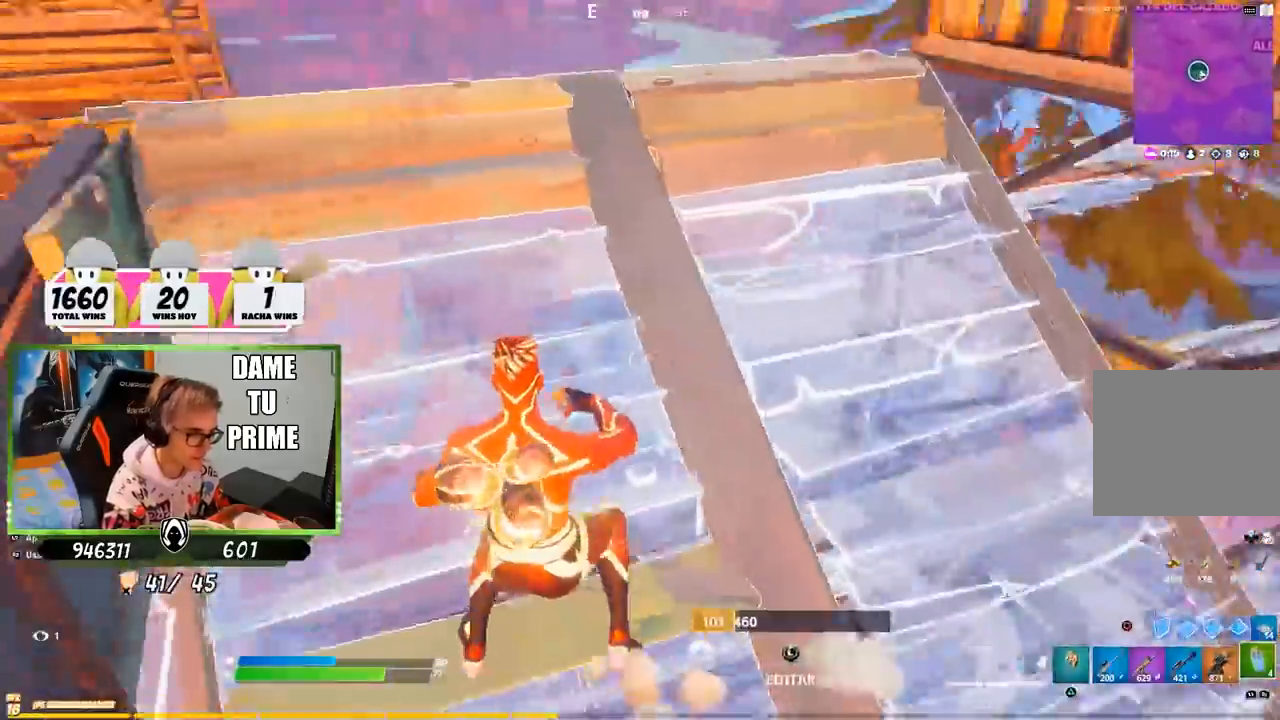
{"buttons": ["DPAD_DOWN"], "left_stick": "center", "right_stick": "center", "events": [[83, "R3", "up"], [150, "right_stick", "center"], [317, "left_stick", "center"], [367, "DPAD_DOWN", "down"]]}
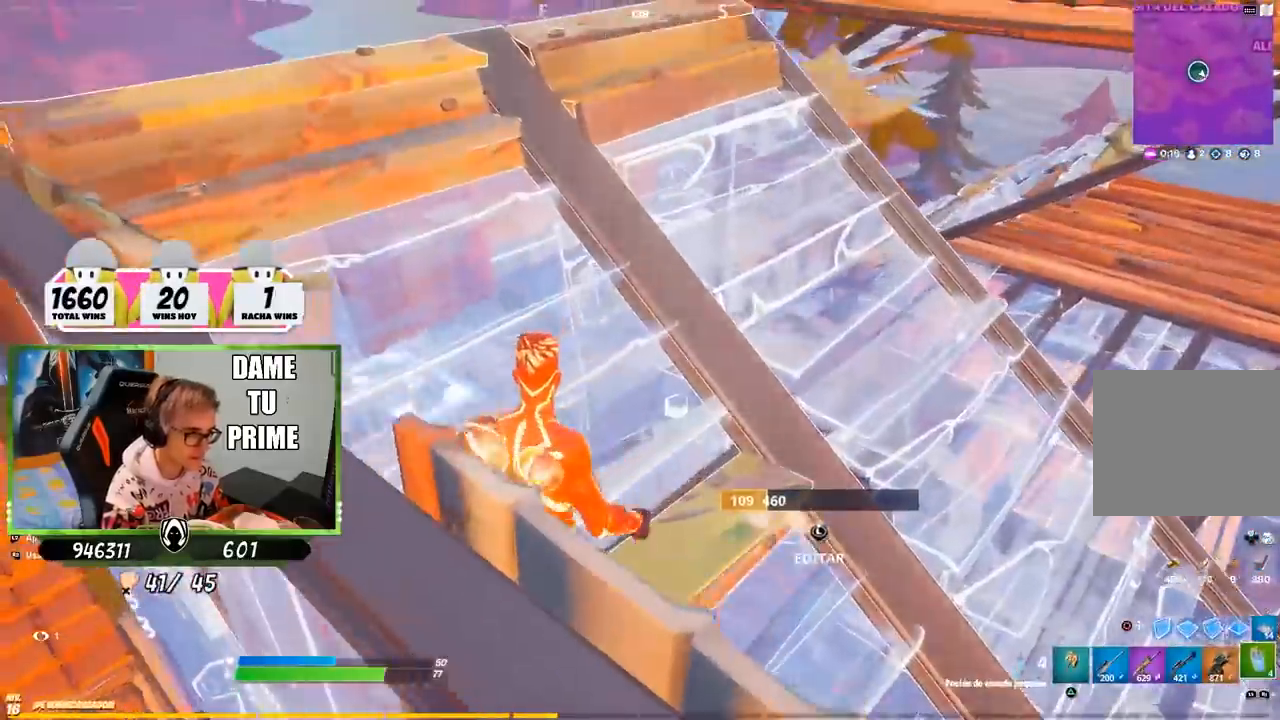
{"buttons": [], "left_stick": "up", "right_stick": "center", "events": [[83, "DPAD_DOWN", "up"], [133, "right_stick", "up-left"], [317, "left_stick", "up"], [317, "right_stick", "center"]]}
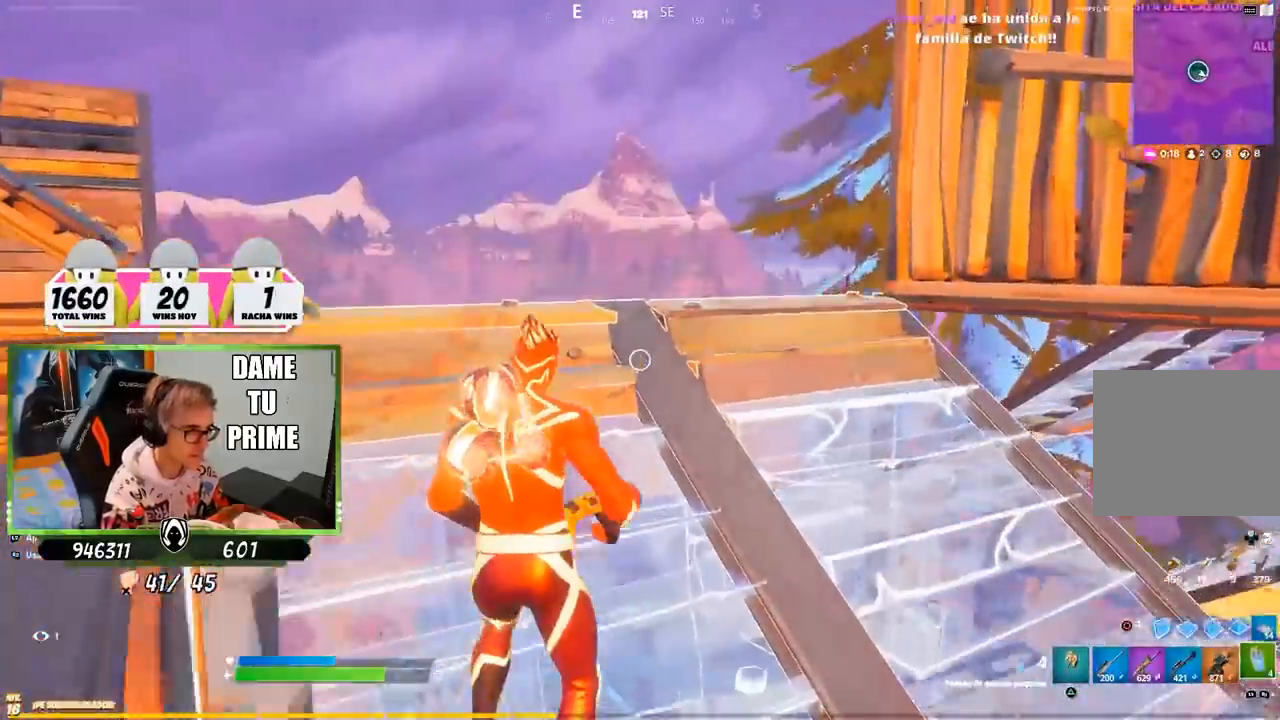
{"buttons": ["R2"], "left_stick": "left", "right_stick": "center", "events": [[17, "CROSS", "down"], [33, "left_stick", "down-right"], [150, "CIRCLE", "down"], [150, "CROSS", "up"], [217, "CIRCLE", "up"], [250, "R2", "down"], [383, "R1", "down"], [400, "right_stick", "up-right"], [467, "R1", "up"], [483, "left_stick", "left"], [483, "right_stick", "center"]]}
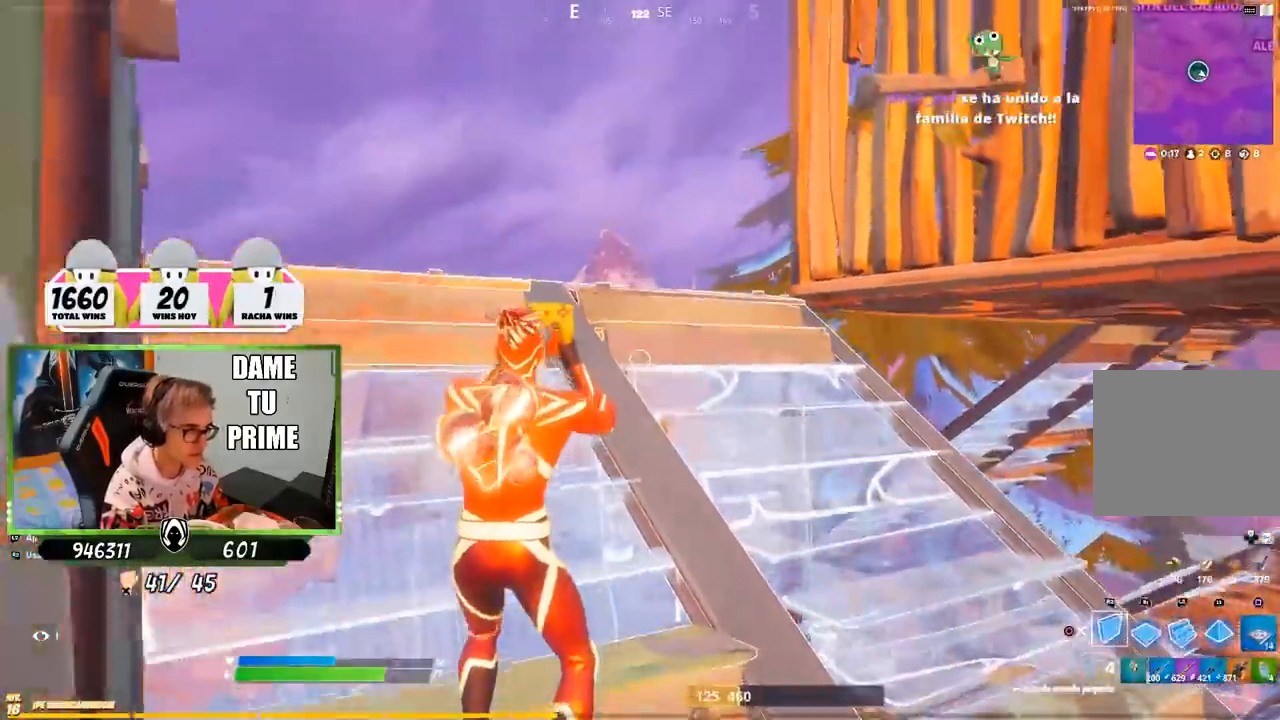
{"buttons": [], "left_stick": "right", "right_stick": "center", "events": [[17, "left_stick", "up-left"], [50, "R2", "up"], [117, "CROSS", "down"], [150, "CROSS", "up"], [167, "left_stick", "up"], [383, "left_stick", "right"]]}
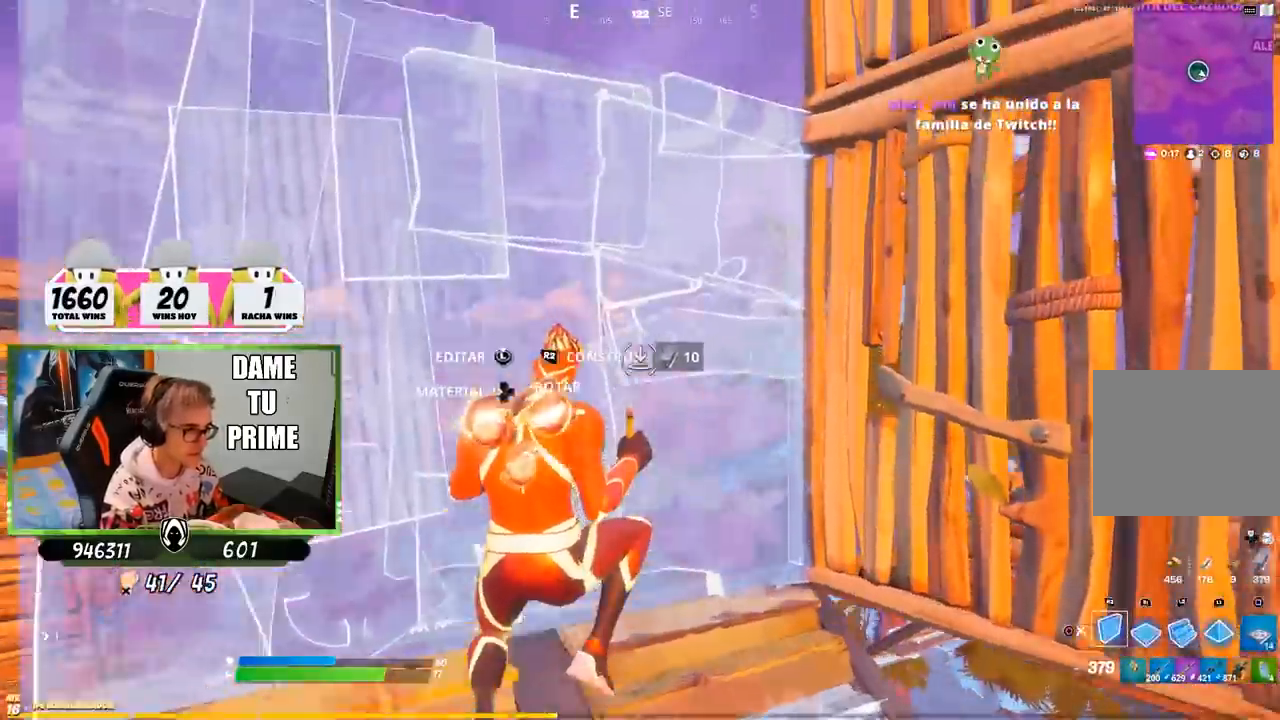
{"buttons": ["CROSS", "R1"], "left_stick": "right", "right_stick": "center", "events": [[50, "left_stick", "down-right"], [83, "R1", "down"], [83, "R2", "down"], [183, "right_stick", "down"], [250, "R1", "up"], [250, "R2", "up"], [317, "R1", "down"], [317, "right_stick", "center"], [417, "CROSS", "down"], [467, "left_stick", "right"]]}
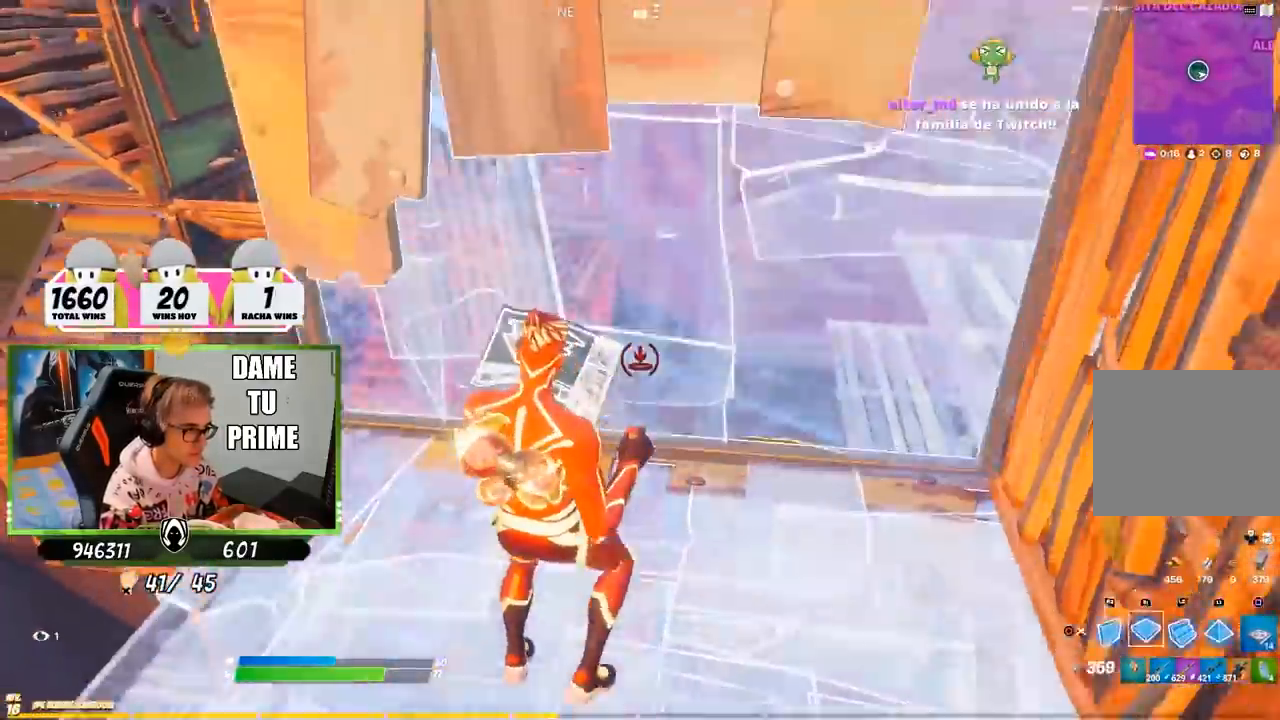
{"buttons": [], "left_stick": "up", "right_stick": "right", "events": [[17, "CROSS", "up"], [17, "R1", "up"], [17, "left_stick", "up-right"], [217, "L2", "down"], [283, "CIRCLE", "down"], [317, "left_stick", "up"], [350, "CIRCLE", "up"], [350, "L2", "up"], [483, "right_stick", "right"]]}
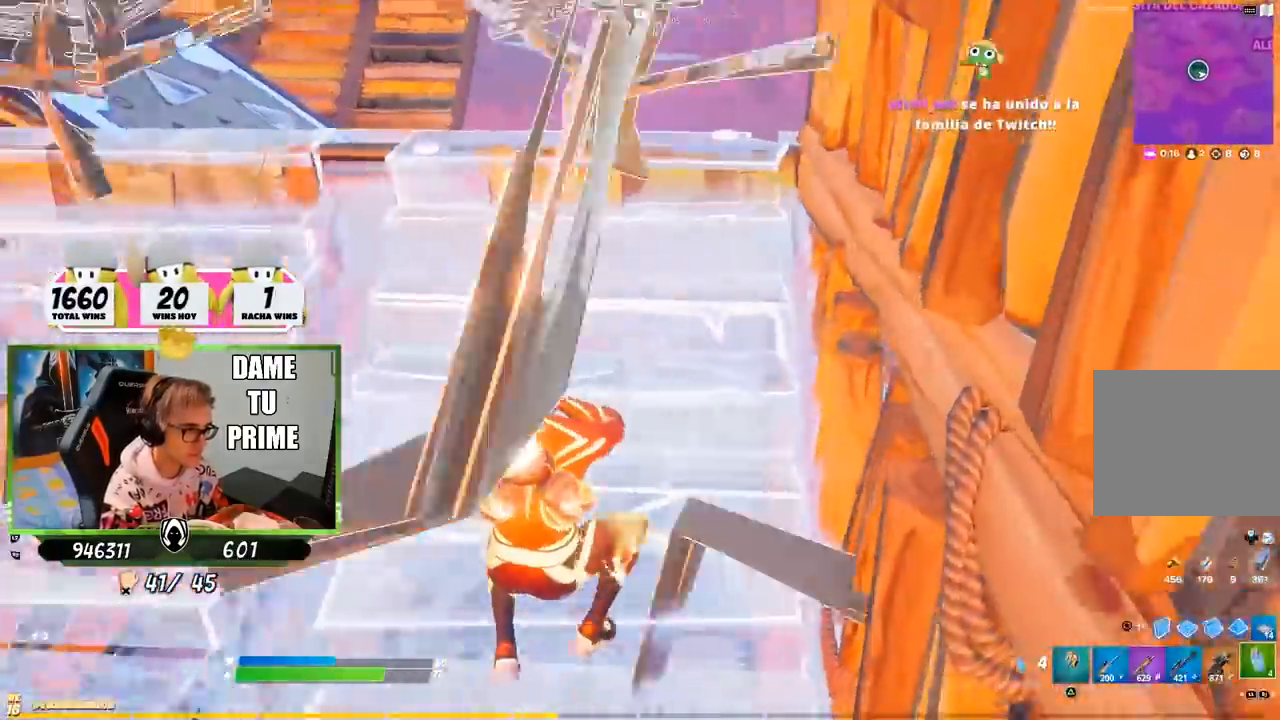
{"buttons": ["R1"], "left_stick": "up-left", "right_stick": "center", "events": [[50, "right_stick", "center"], [100, "left_stick", "up-left"], [250, "CIRCLE", "down"], [350, "CIRCLE", "up"], [483, "R1", "down"]]}
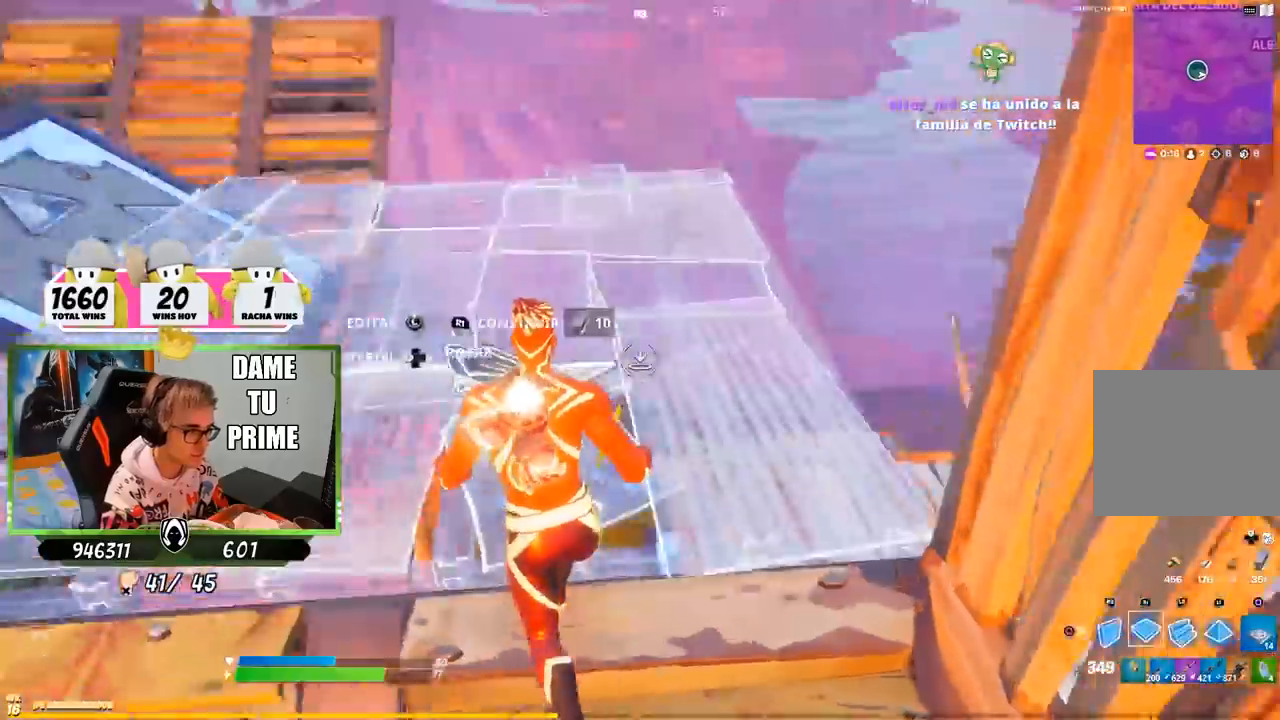
{"buttons": ["L2"], "left_stick": "up-left", "right_stick": "center", "events": [[17, "right_stick", "down-right"], [150, "R2", "down"], [150, "right_stick", "center"], [183, "CROSS", "down"], [250, "CROSS", "up"], [383, "right_stick", "right"], [450, "L2", "down"], [450, "R1", "up"], [483, "R2", "up"], [483, "right_stick", "center"]]}
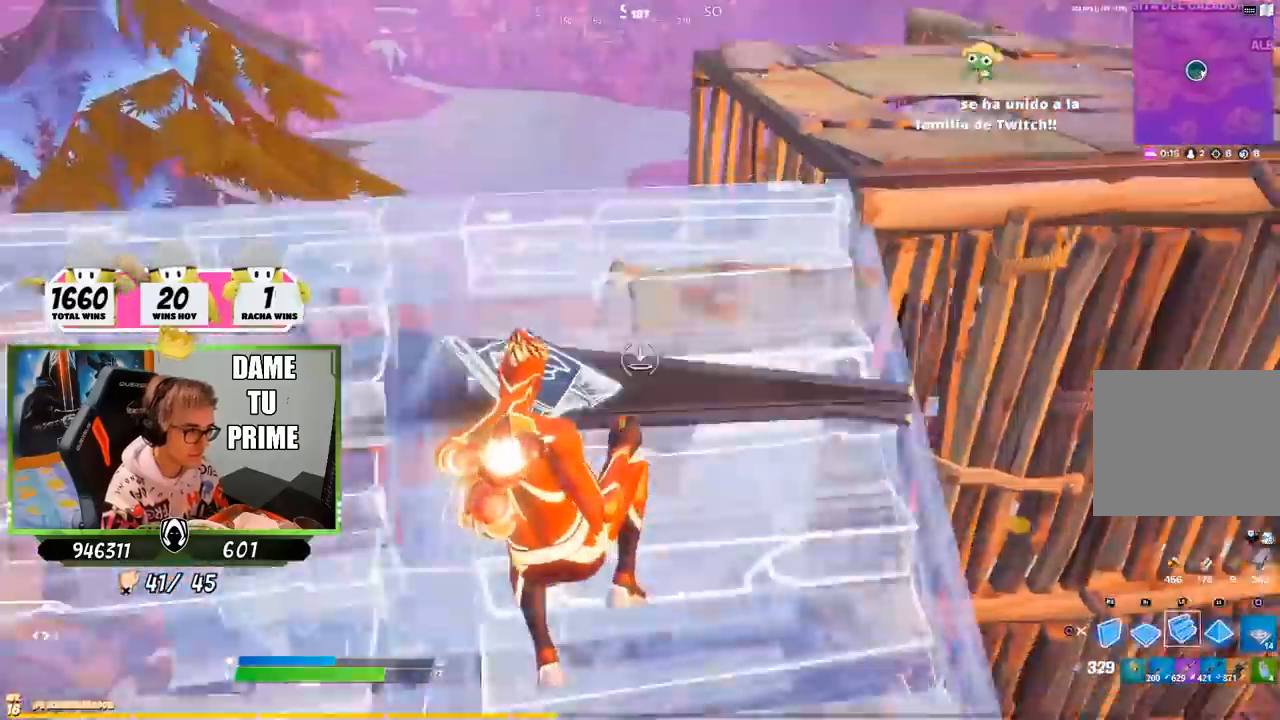
{"buttons": ["CIRCLE"], "left_stick": "up-left", "right_stick": "center", "events": [[117, "CIRCLE", "down"], [117, "L2", "up"], [183, "CIRCLE", "up"], [417, "CIRCLE", "down"]]}
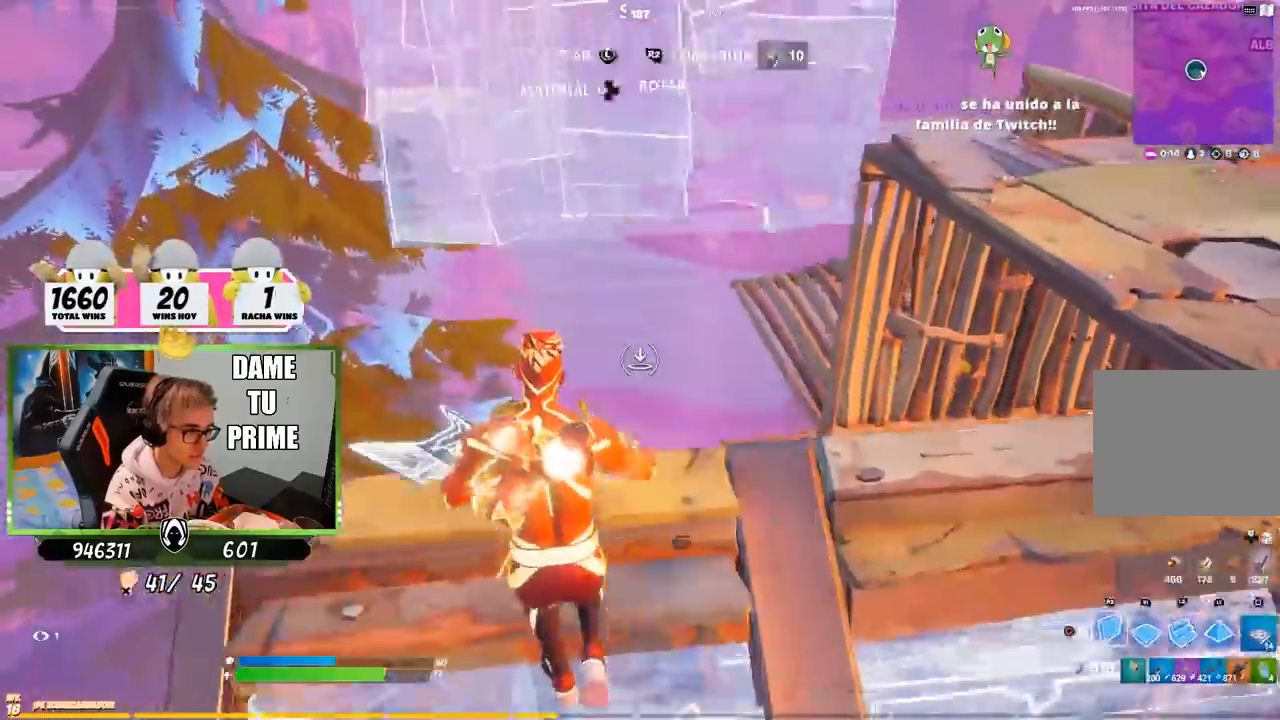
{"buttons": ["L2", "R1", "R2"], "left_stick": "up", "right_stick": "center", "events": [[17, "CIRCLE", "up"], [117, "R1", "down"], [117, "right_stick", "right"], [250, "R1", "up"], [283, "R2", "down"], [283, "right_stick", "center"], [317, "CROSS", "down"], [317, "R1", "down"], [350, "left_stick", "up"], [383, "CROSS", "up"], [483, "L2", "down"]]}
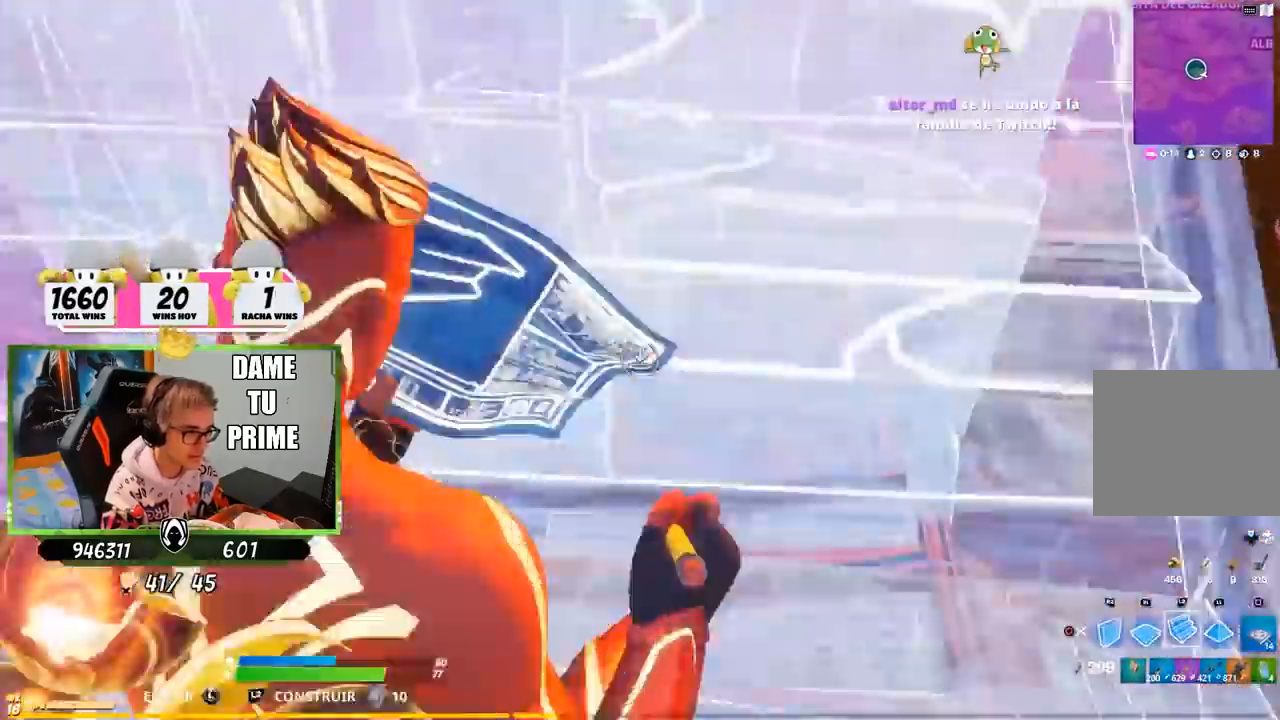
{"buttons": [], "left_stick": "down", "right_stick": "center", "events": [[50, "R1", "up"], [83, "R2", "up"], [117, "CIRCLE", "down"], [117, "L2", "up"], [183, "CIRCLE", "up"], [317, "right_stick", "right"], [350, "left_stick", "left"], [467, "left_stick", "down"], [467, "right_stick", "center"]]}
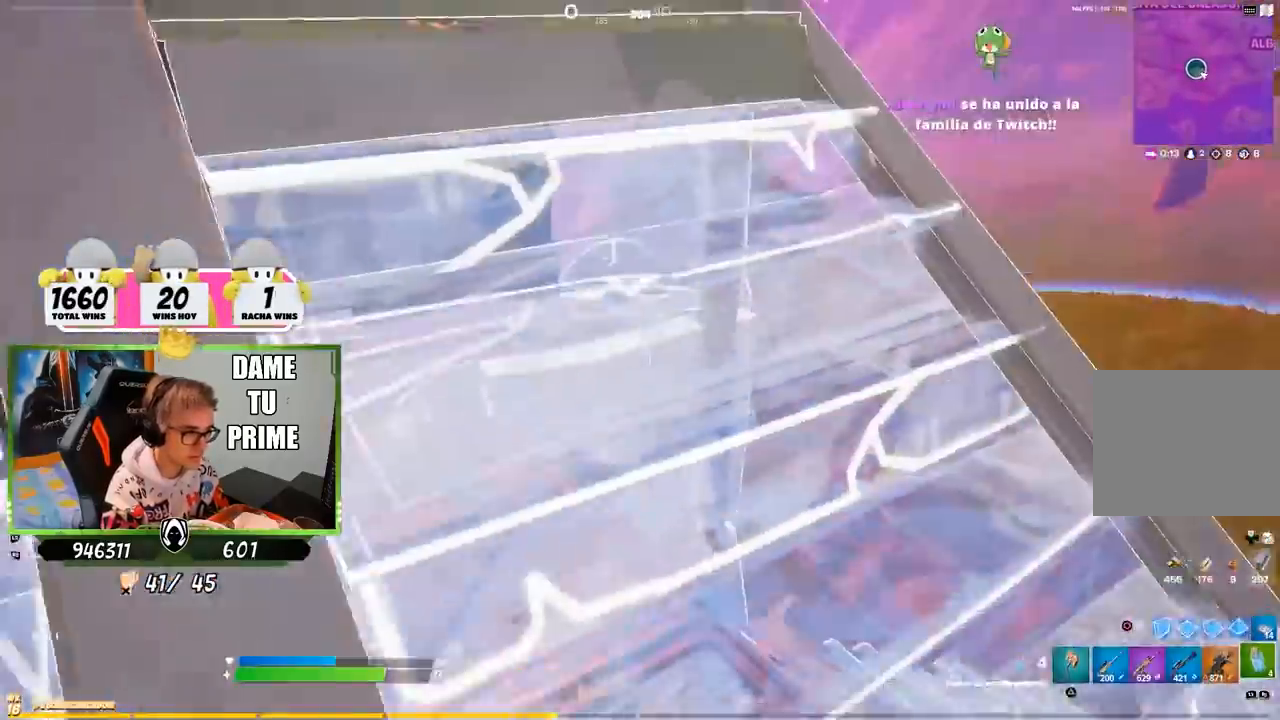
{"buttons": [], "left_stick": "up-left", "right_stick": "center", "events": [[67, "right_stick", "left"], [167, "left_stick", "left"], [300, "right_stick", "center"], [333, "left_stick", "up-left"], [383, "CIRCLE", "down"], [483, "CIRCLE", "up"]]}
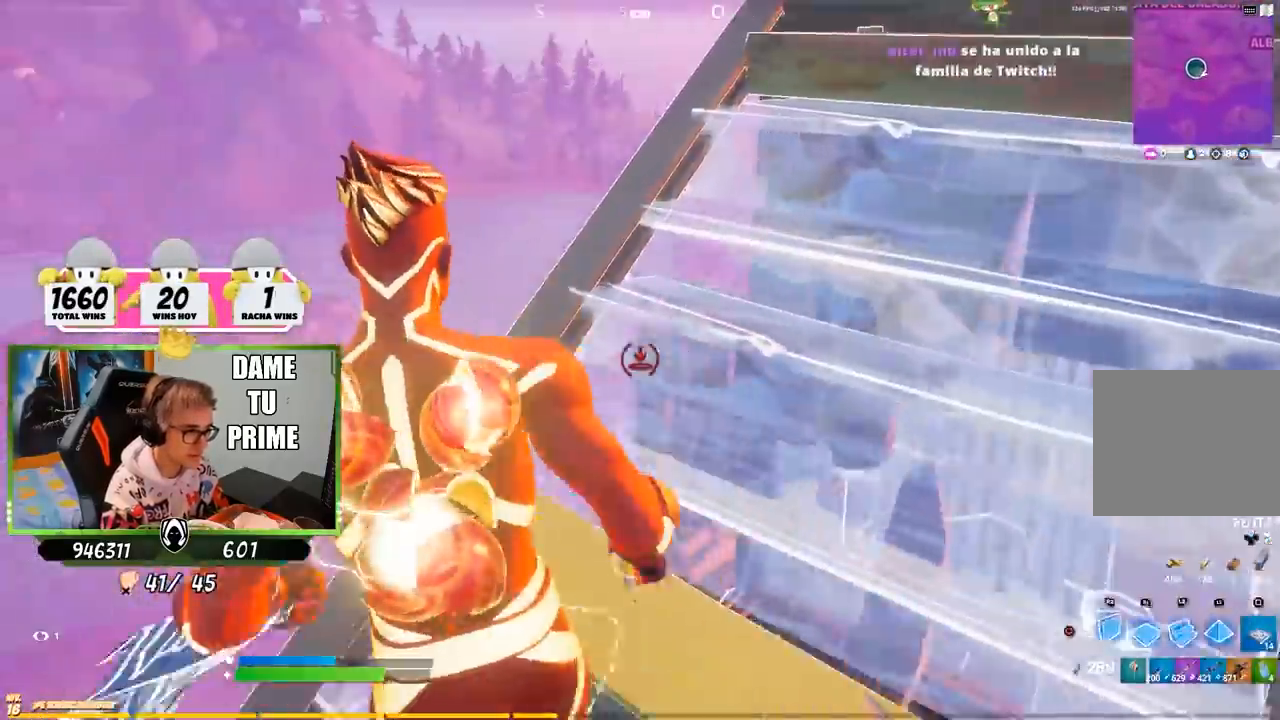
{"buttons": [], "left_stick": "up-left", "right_stick": "center", "events": [[150, "R1", "down"], [150, "R2", "down"], [283, "L2", "down"], [317, "right_stick", "right"], [383, "R1", "up"], [400, "right_stick", "center"], [417, "R2", "up"], [450, "L2", "up"]]}
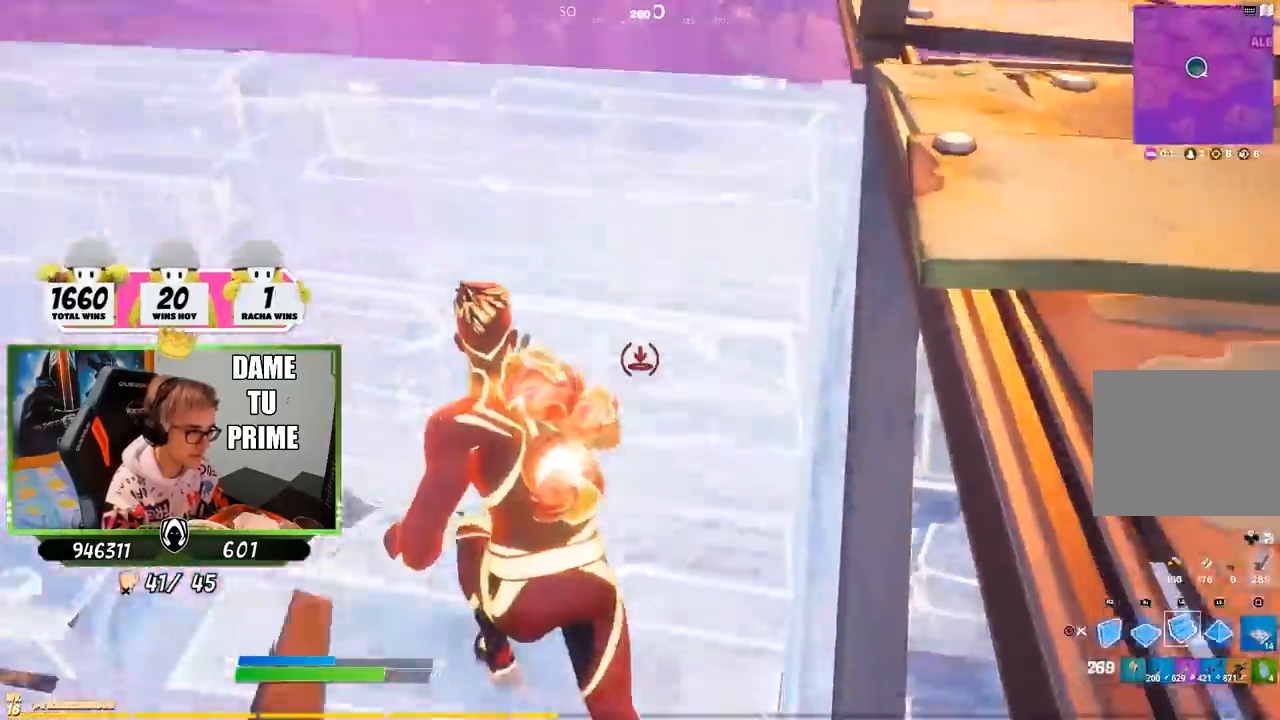
{"buttons": ["R1"], "left_stick": "left", "right_stick": "right", "events": [[50, "CIRCLE", "down"], [117, "CIRCLE", "up"], [117, "left_stick", "up"], [217, "CIRCLE", "down"], [283, "CIRCLE", "up"], [383, "R1", "down"], [383, "right_stick", "down-right"], [450, "left_stick", "left"], [450, "right_stick", "right"]]}
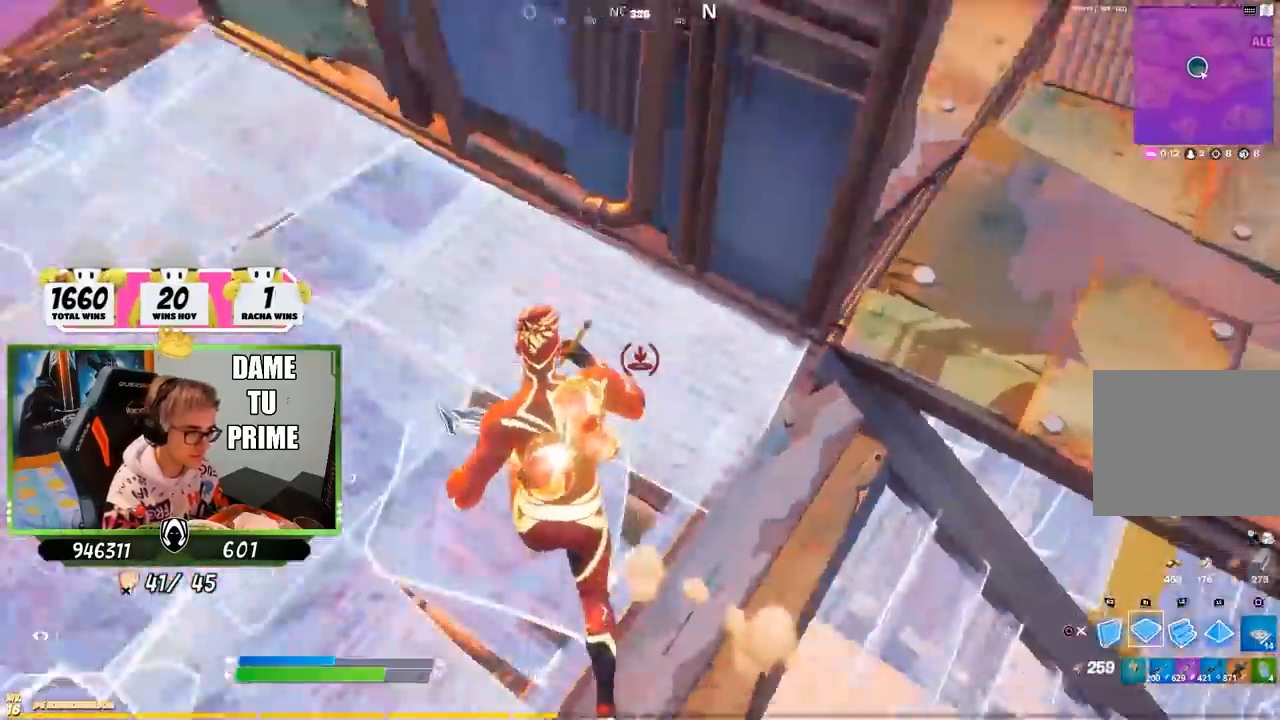
{"buttons": ["CIRCLE"], "left_stick": "up", "right_stick": "center", "events": [[17, "R1", "up"], [50, "CROSS", "down"], [50, "right_stick", "center"], [150, "CROSS", "up"], [150, "left_stick", "up"], [283, "right_stick", "up-right"], [317, "L2", "down"], [350, "right_stick", "center"], [450, "L2", "up"], [483, "CIRCLE", "down"]]}
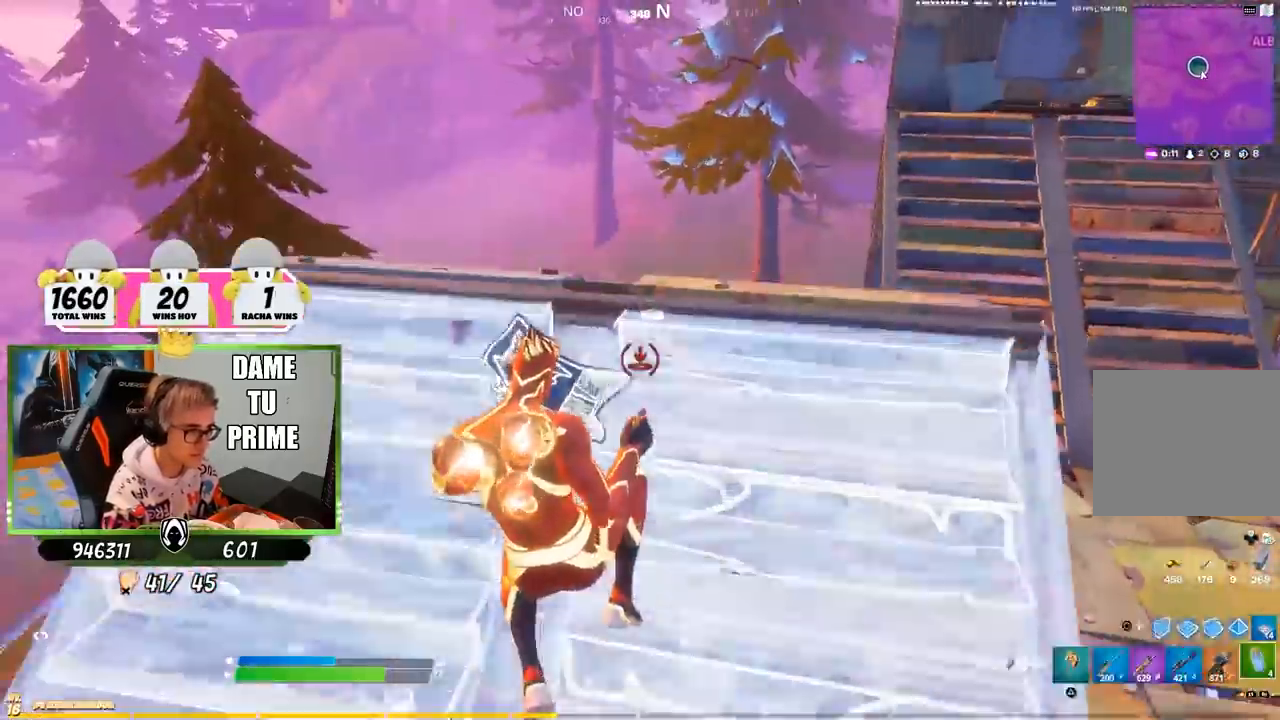
{"buttons": ["R1"], "left_stick": "up", "right_stick": "center", "events": [[50, "CIRCLE", "up"], [183, "CIRCLE", "down"], [250, "CIRCLE", "up"], [483, "R1", "down"]]}